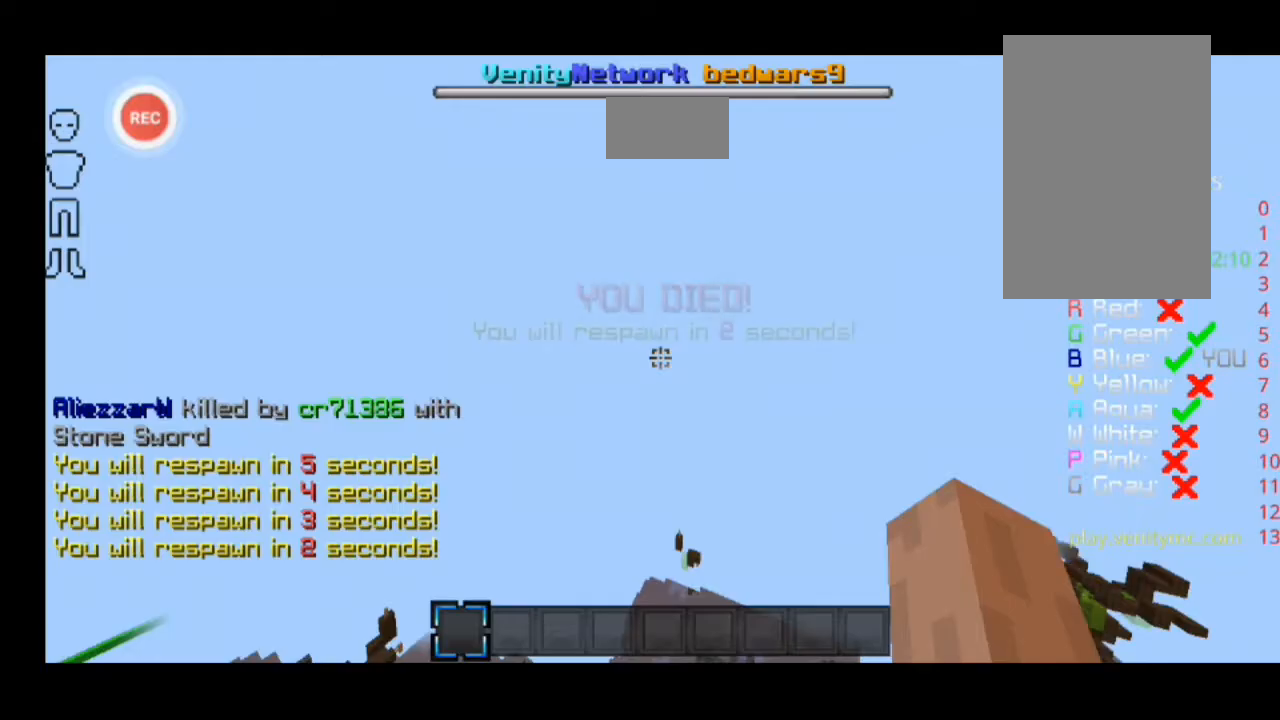
Gameplay with keyboard; each line is a JSON object with the keys held at the frame after it. "events" lists presses ("down") and releases ("up") of "a", "d", "s", "sprint" and "w" between this image and that frame as [ms after this image, input, new state], when the widget could be followed in between. No other keys are recorded. Mouse input is not recorded. Key names are as the overlay labels them; some are game actions (e.g. jump) rather than physical keys.
{"keys": [], "events": []}
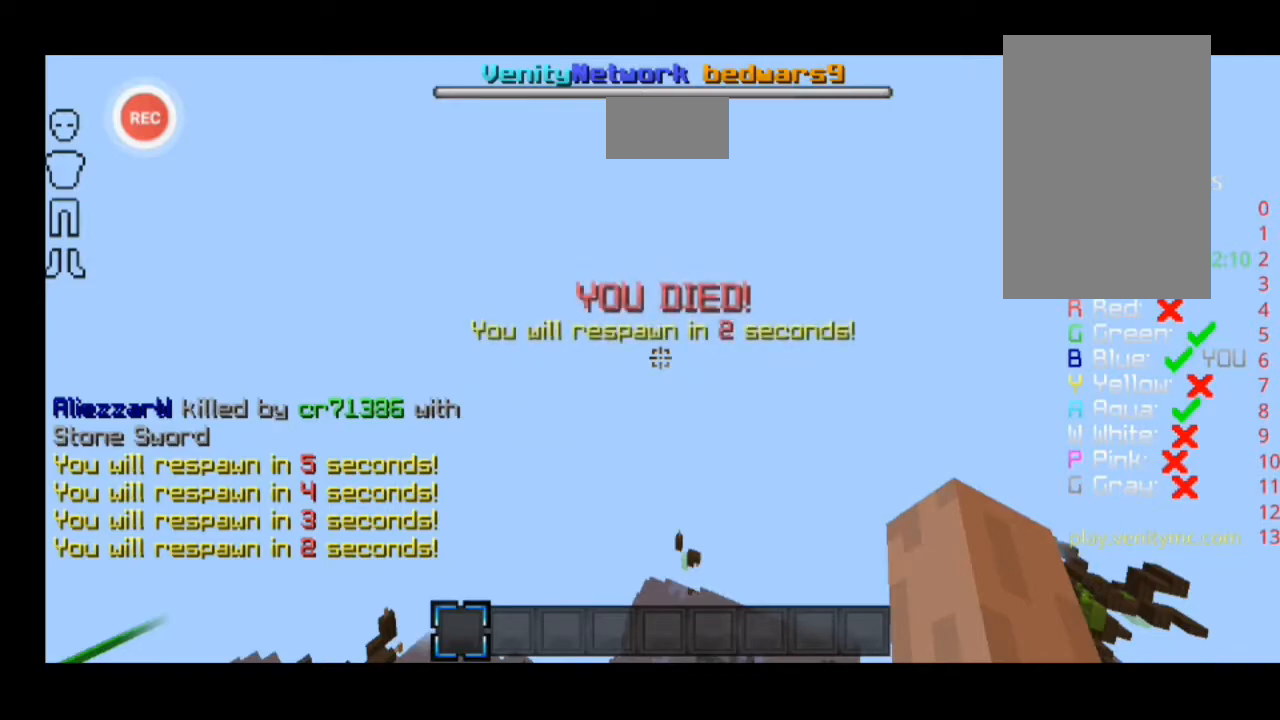
{"keys": [], "events": []}
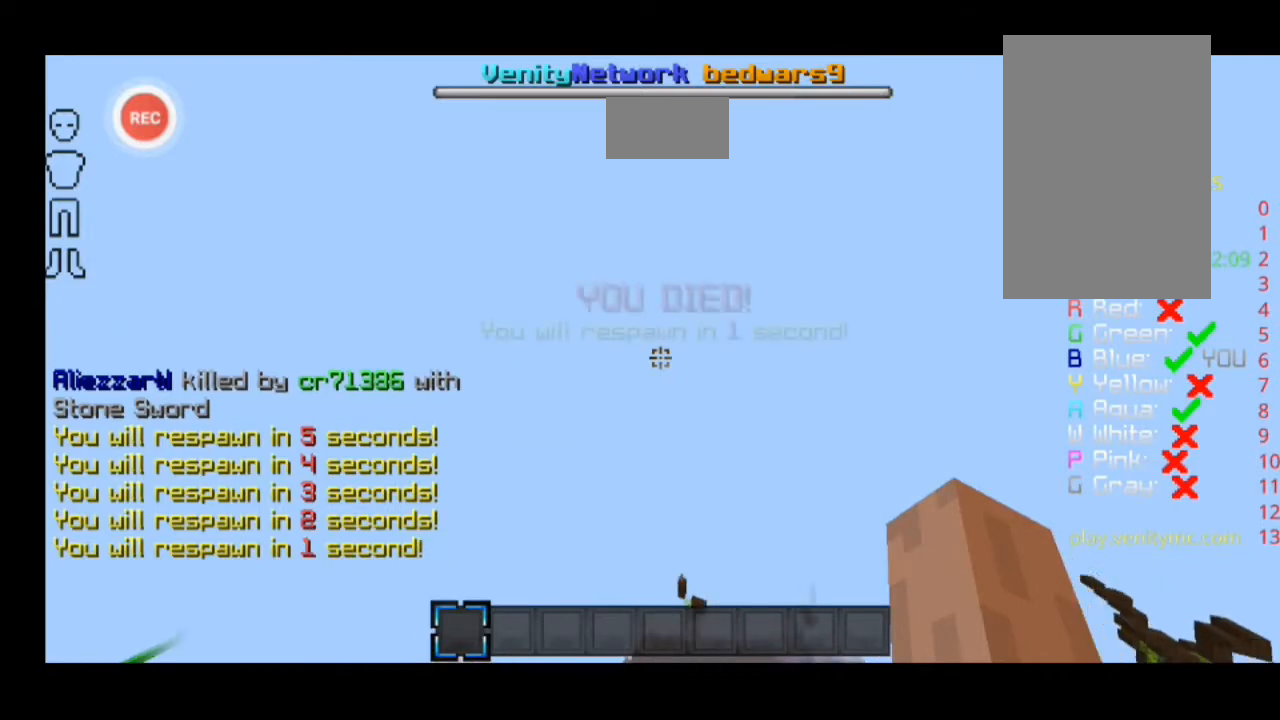
{"keys": [], "events": []}
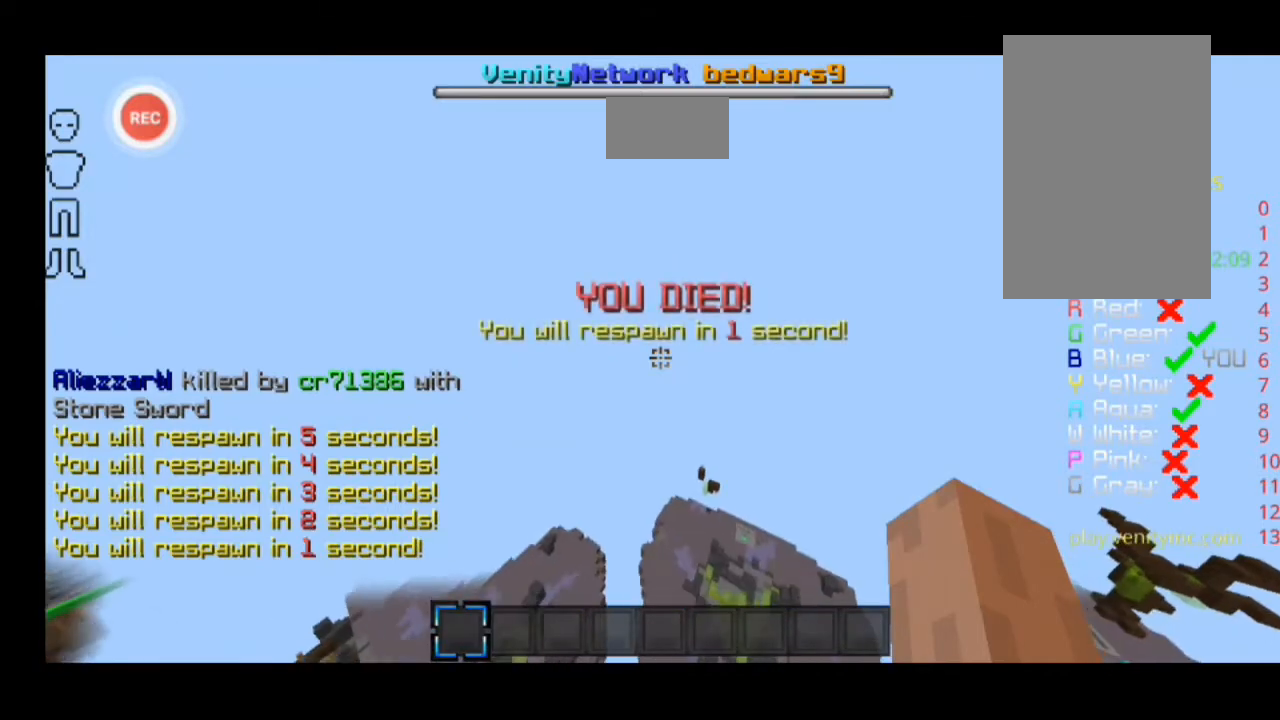
{"keys": ["w"], "events": [[500, "w", "down"]]}
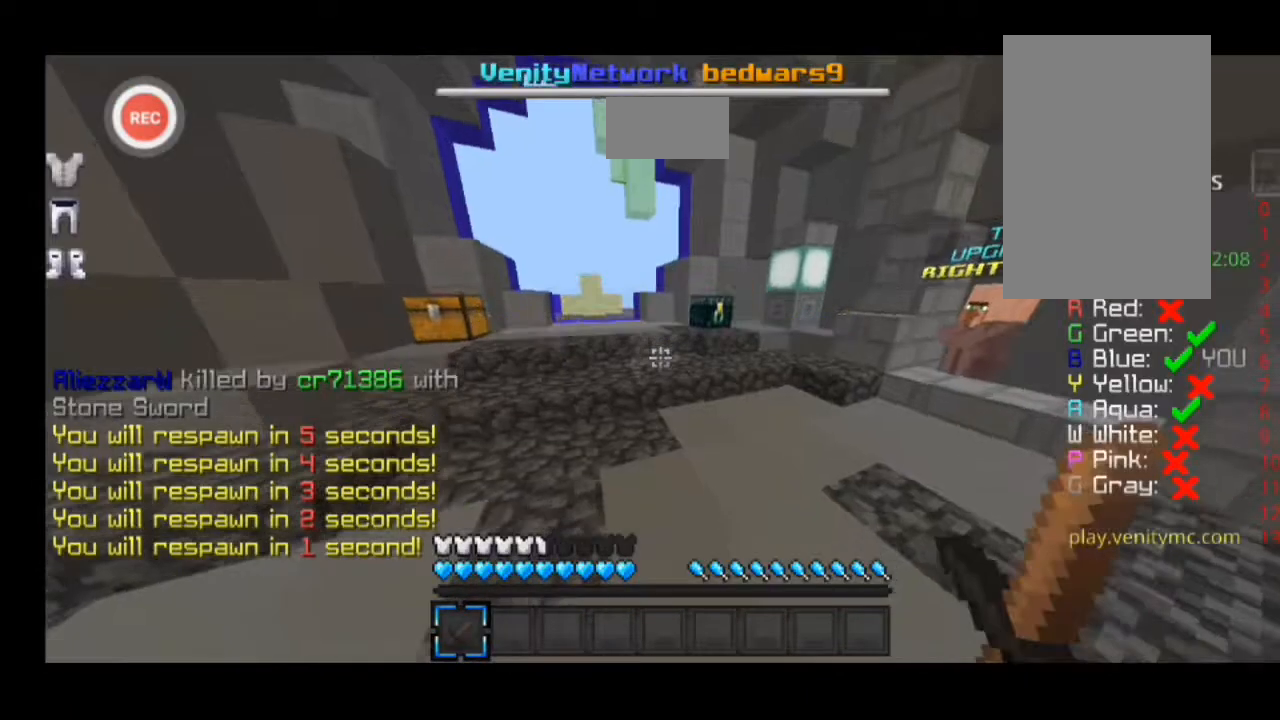
{"keys": ["a", "w"], "events": [[67, "a", "down"]]}
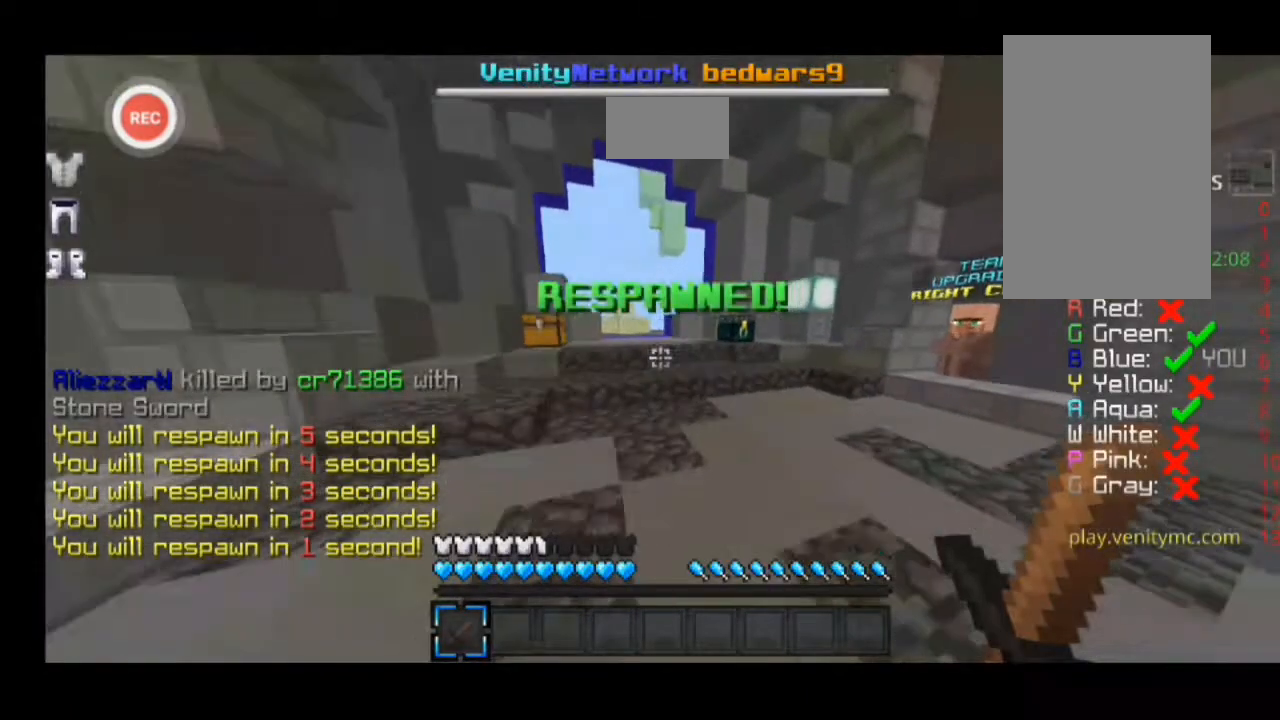
{"keys": ["d", "w"], "events": [[133, "a", "up"], [233, "d", "down"]]}
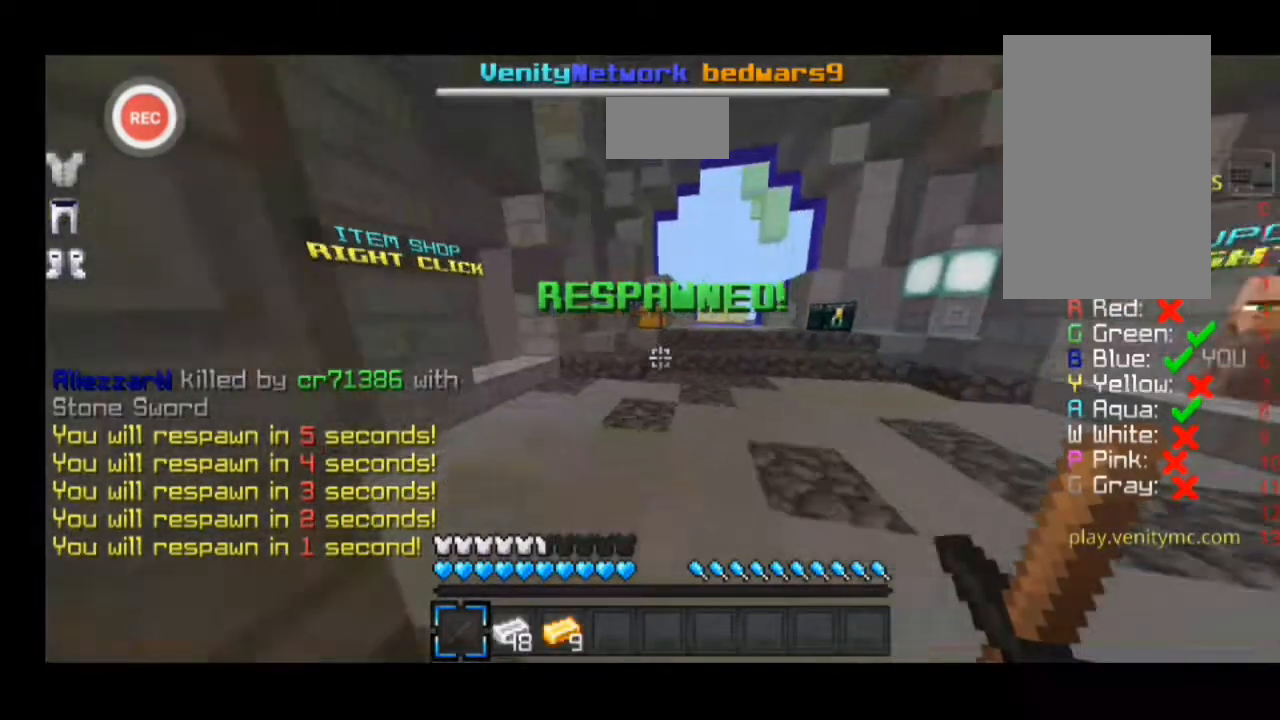
{"keys": [], "events": [[267, "w", "up"], [367, "d", "up"]]}
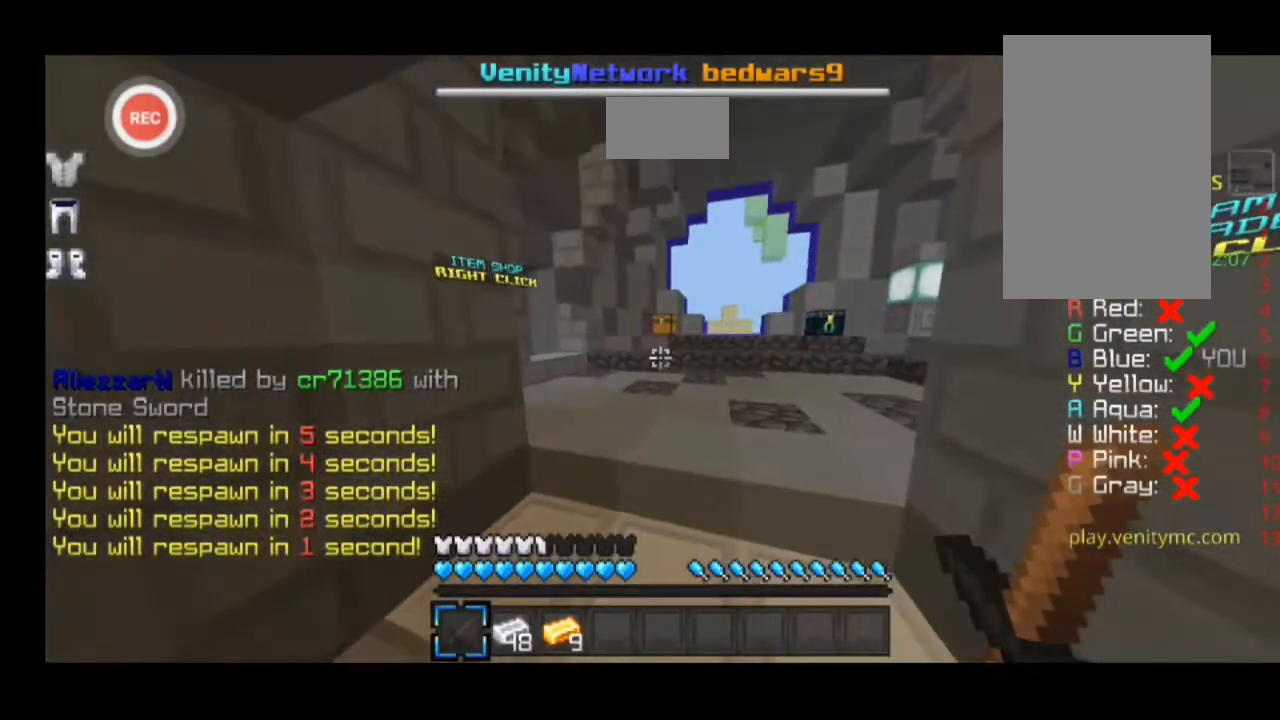
{"keys": ["a", "sprint", "w"], "events": [[200, "a", "down"], [200, "w", "down"], [433, "sprint", "down"]]}
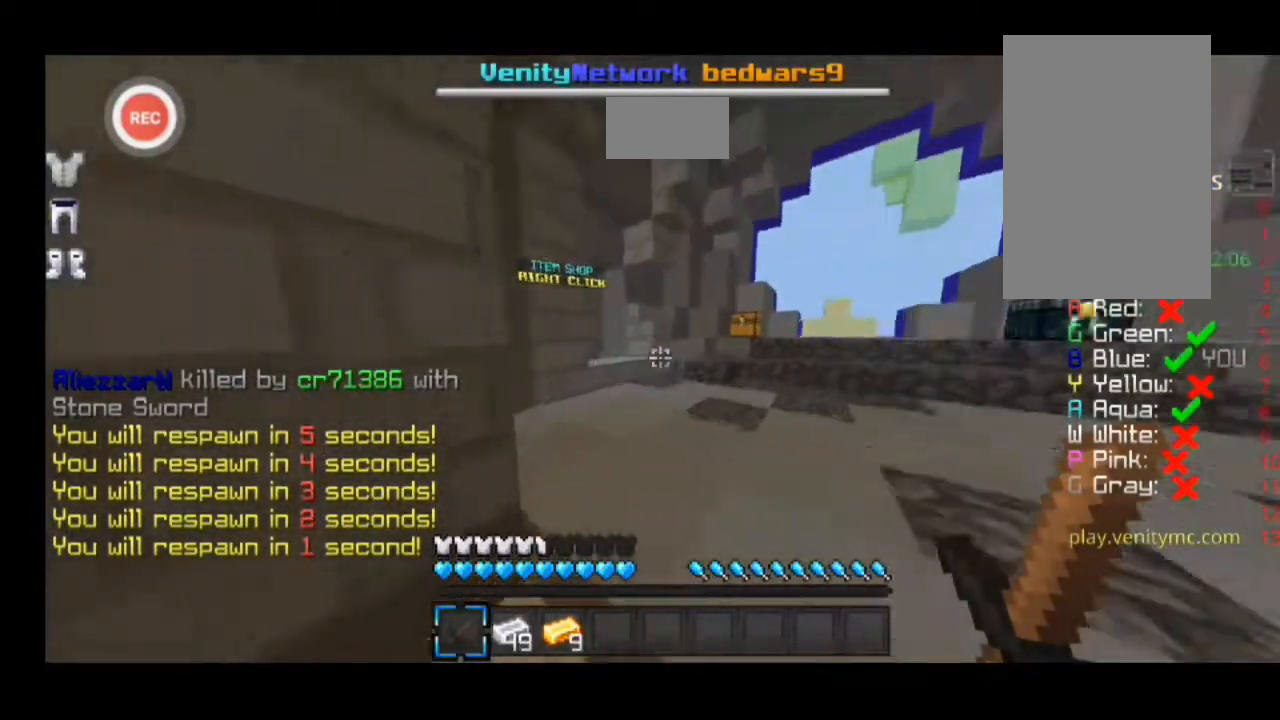
{"keys": ["a", "sprint", "w"], "events": []}
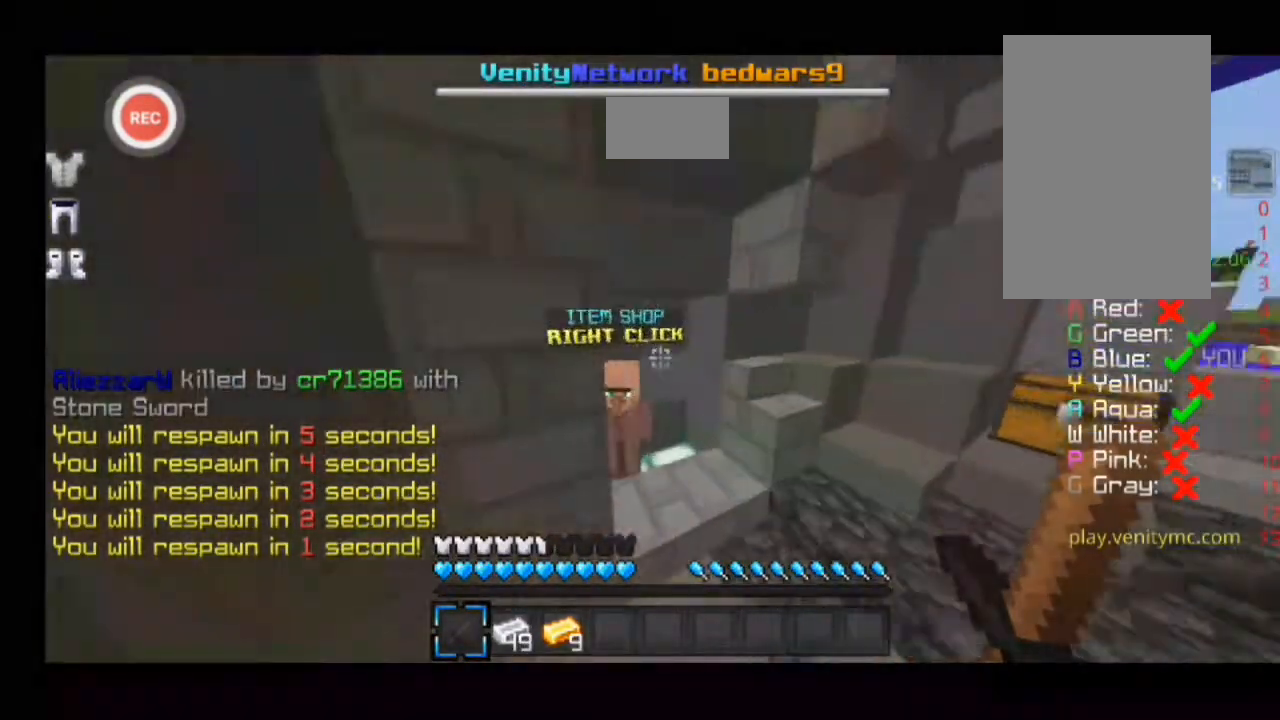
{"keys": [], "events": [[133, "sprint", "up"], [133, "w", "up"], [367, "a", "up"]]}